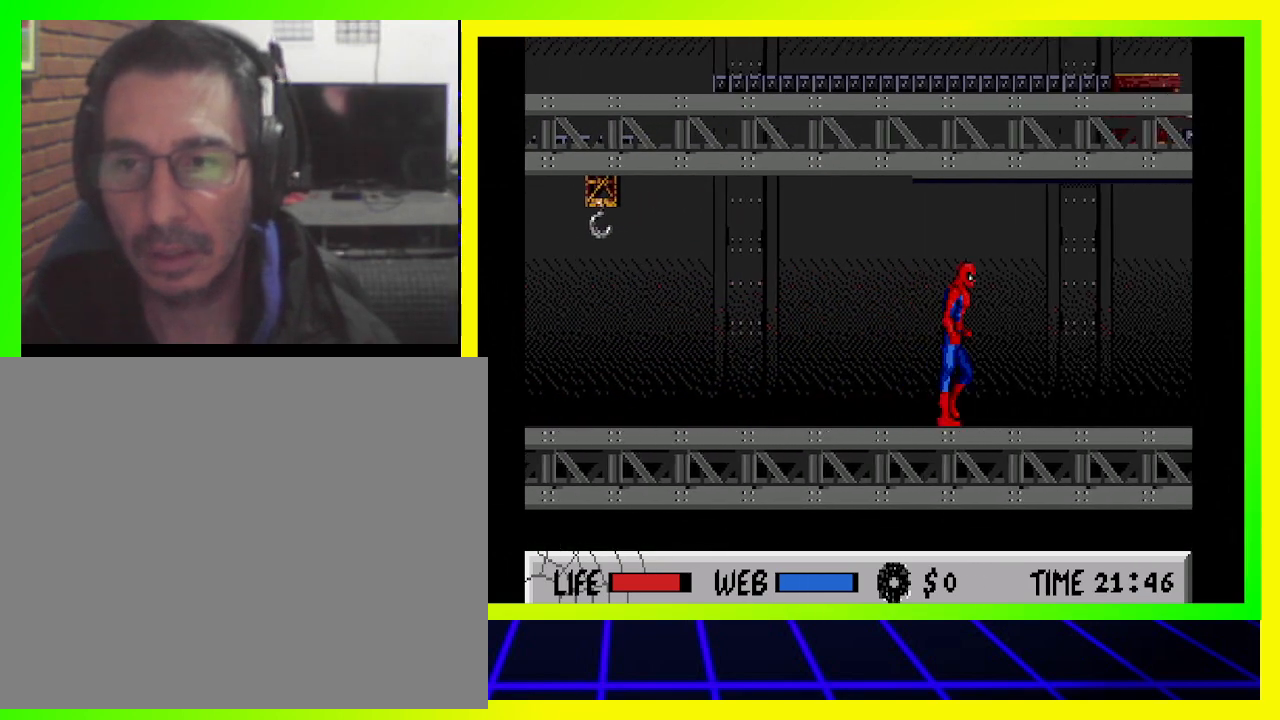
Gameplay with a controller (PlayStation layout); each line is a JSON object with the inputs held at the frame after it. "events" lists button and stick changes between this image and that frame as [ms after this image, input, new state], when the widget could be followed in between. Not read: R3.
{"buttons": ["DPAD_RIGHT"], "left_stick": "center", "right_stick": "center", "events": []}
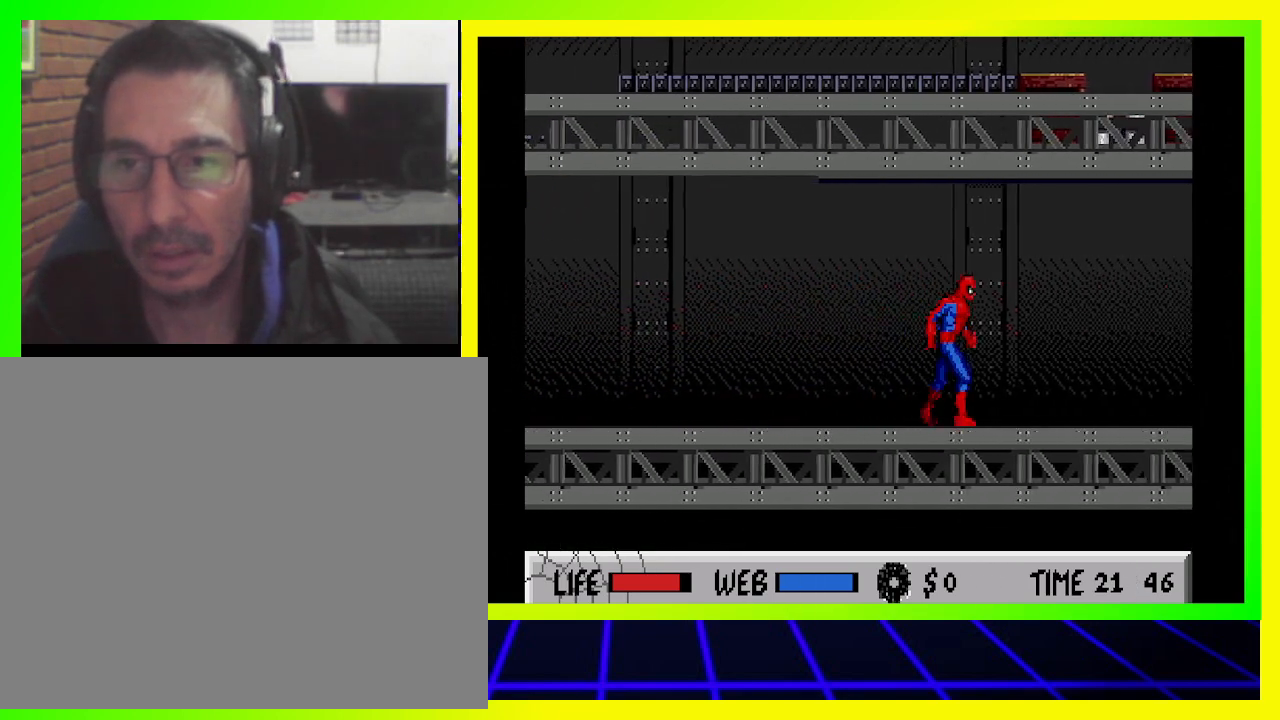
{"buttons": ["DPAD_RIGHT"], "left_stick": "center", "right_stick": "center", "events": []}
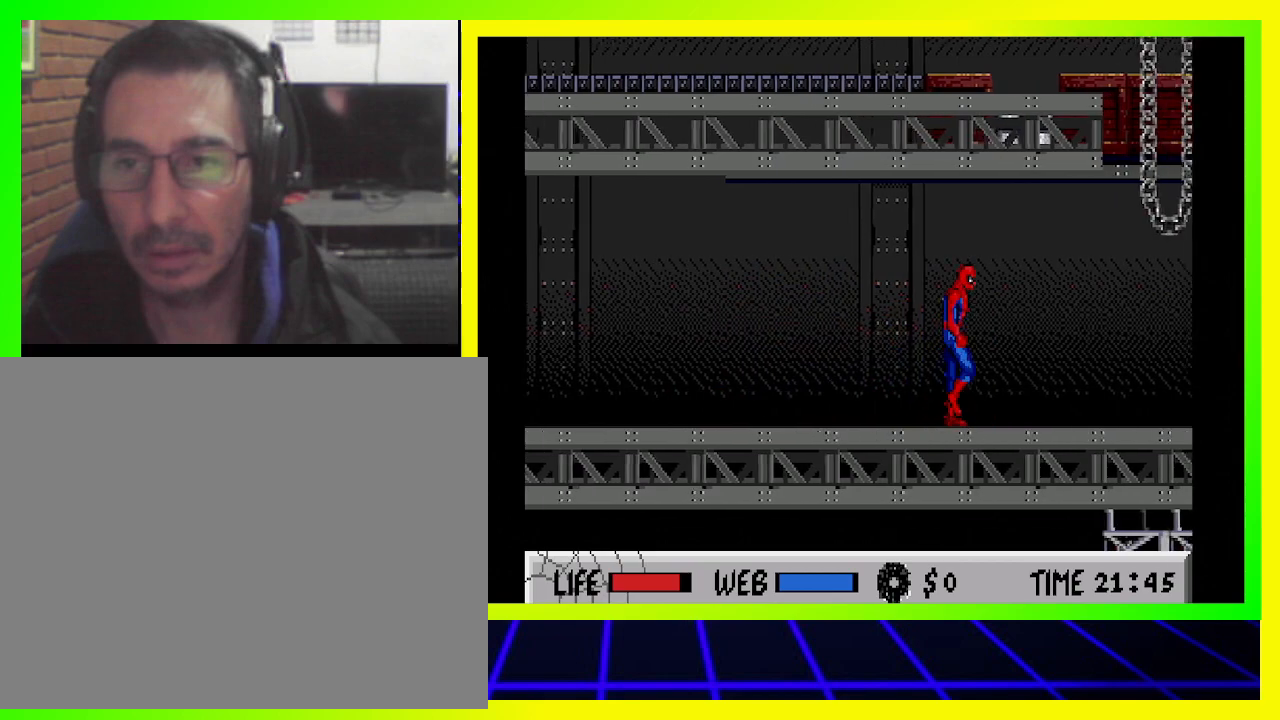
{"buttons": ["CIRCLE", "DPAD_UP", "DPAD_RIGHT"], "left_stick": "center", "right_stick": "center", "events": [[500, "CIRCLE", "down"], [500, "DPAD_UP", "down"]]}
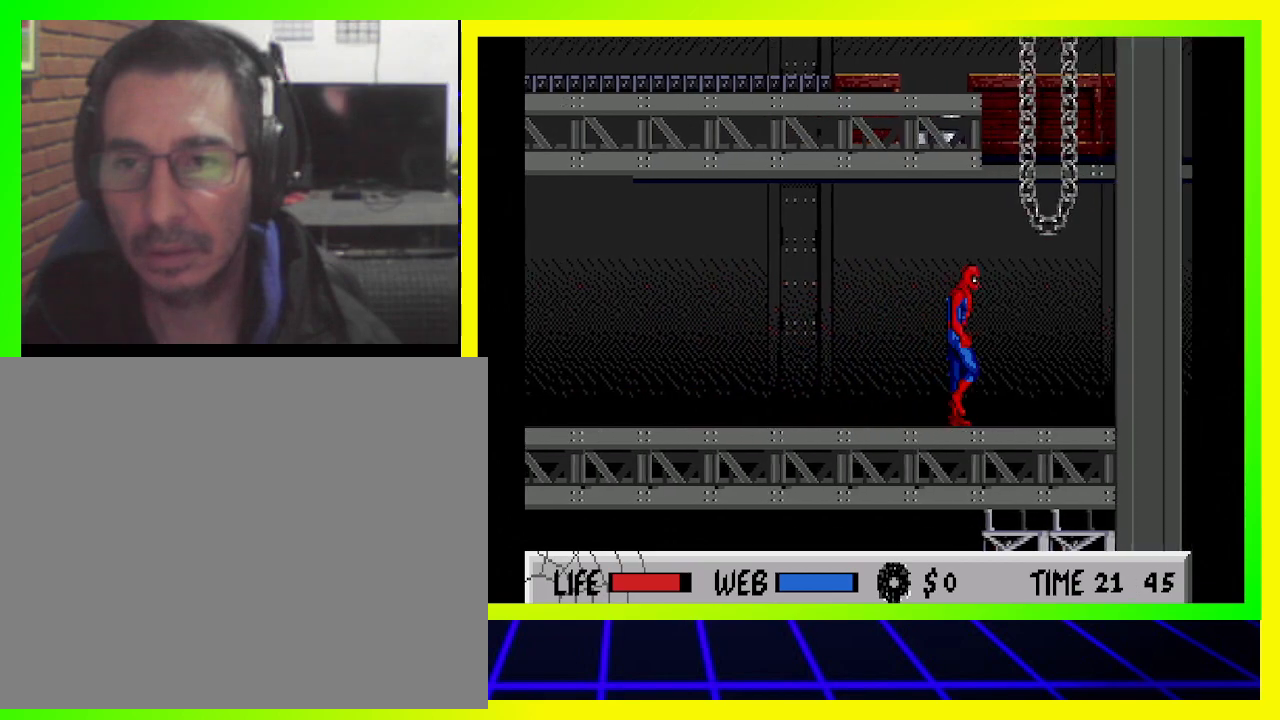
{"buttons": ["DPAD_UP", "DPAD_RIGHT"], "left_stick": "center", "right_stick": "center", "events": [[433, "CIRCLE", "up"]]}
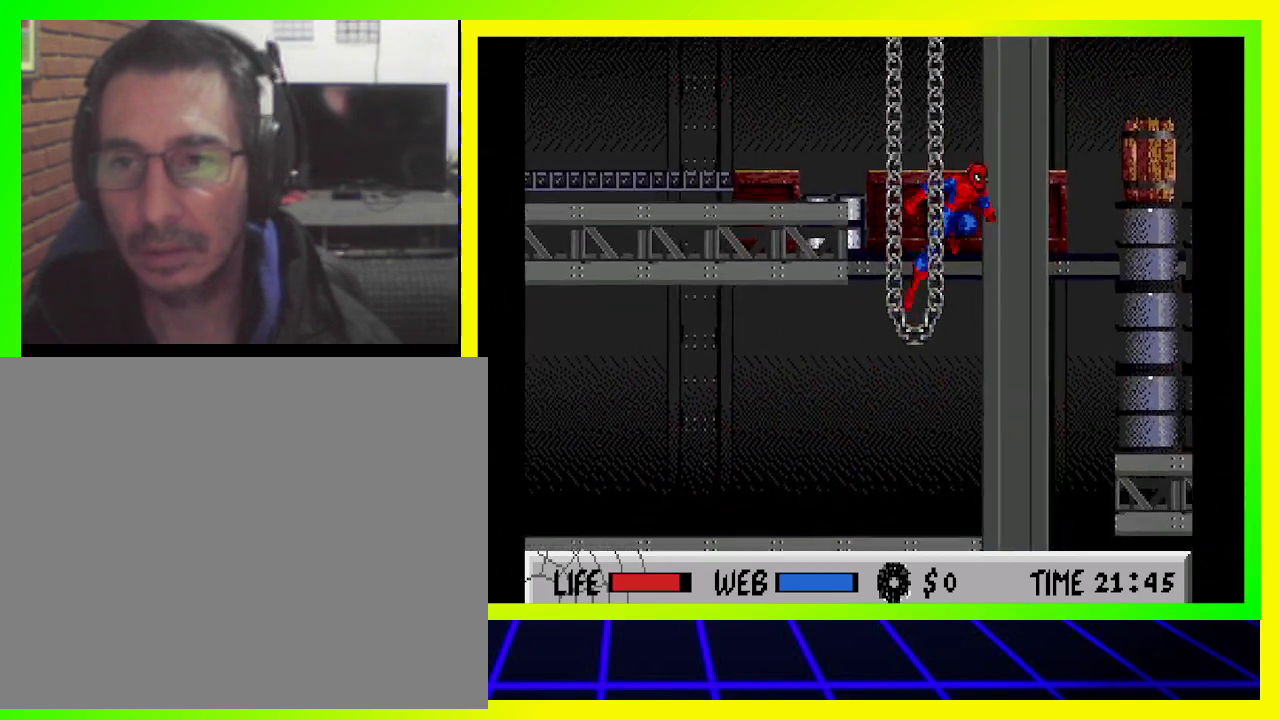
{"buttons": ["CIRCLE", "DPAD_UP", "DPAD_LEFT"], "left_stick": "center", "right_stick": "center", "events": [[33, "DPAD_RIGHT", "up"], [67, "CIRCLE", "down"], [100, "DPAD_LEFT", "down"], [233, "CIRCLE", "up"], [300, "CIRCLE", "down"], [433, "CIRCLE", "up"], [500, "CIRCLE", "down"]]}
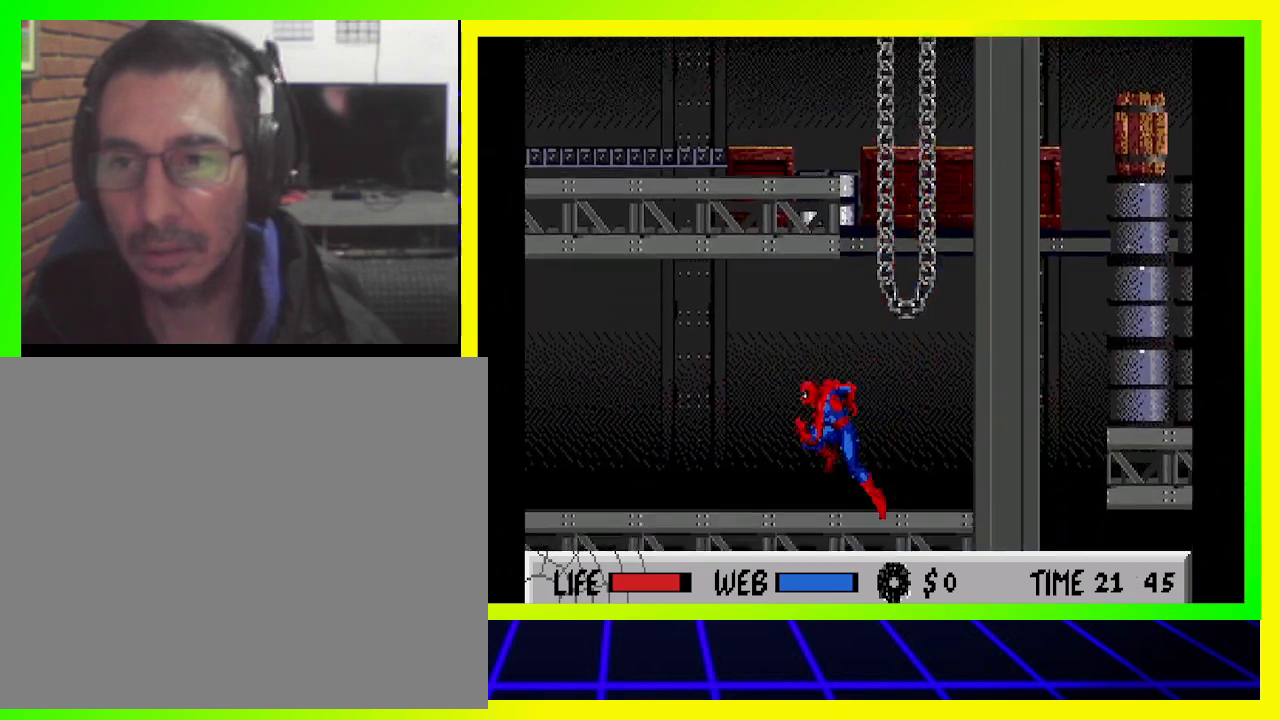
{"buttons": ["DPAD_RIGHT"], "left_stick": "center", "right_stick": "center", "events": [[133, "CIRCLE", "up"], [167, "DPAD_LEFT", "up"], [167, "DPAD_RIGHT", "down"], [167, "DPAD_UP", "up"]]}
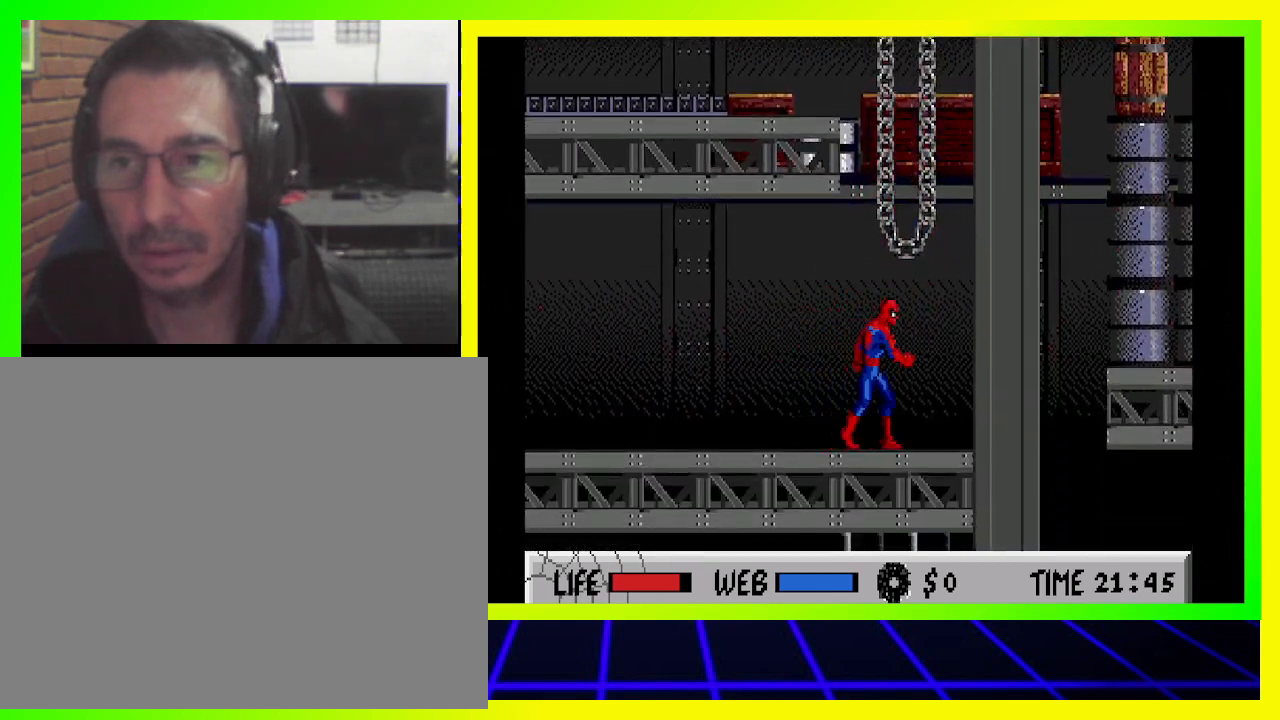
{"buttons": ["DPAD_UP", "DPAD_RIGHT"], "left_stick": "center", "right_stick": "center", "events": [[33, "CIRCLE", "down"], [100, "DPAD_UP", "down"], [167, "DPAD_RIGHT", "up"], [233, "CIRCLE", "up"], [267, "DPAD_RIGHT", "down"], [300, "CIRCLE", "down"], [300, "DPAD_RIGHT", "up"], [400, "DPAD_RIGHT", "down"], [467, "CIRCLE", "up"]]}
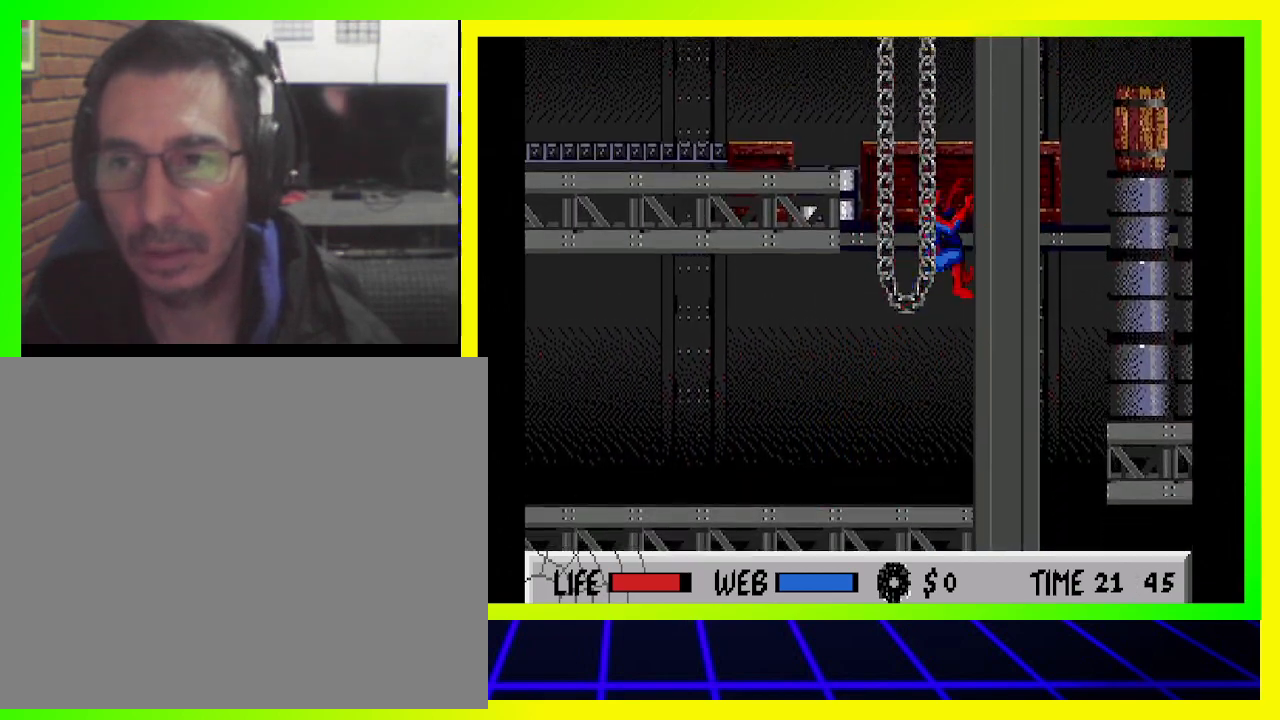
{"buttons": ["CIRCLE", "DPAD_UP", "DPAD_LEFT"], "left_stick": "center", "right_stick": "center", "events": [[33, "CIRCLE", "down"], [133, "DPAD_RIGHT", "up"], [200, "CIRCLE", "up"], [267, "CIRCLE", "down"], [300, "DPAD_LEFT", "down"]]}
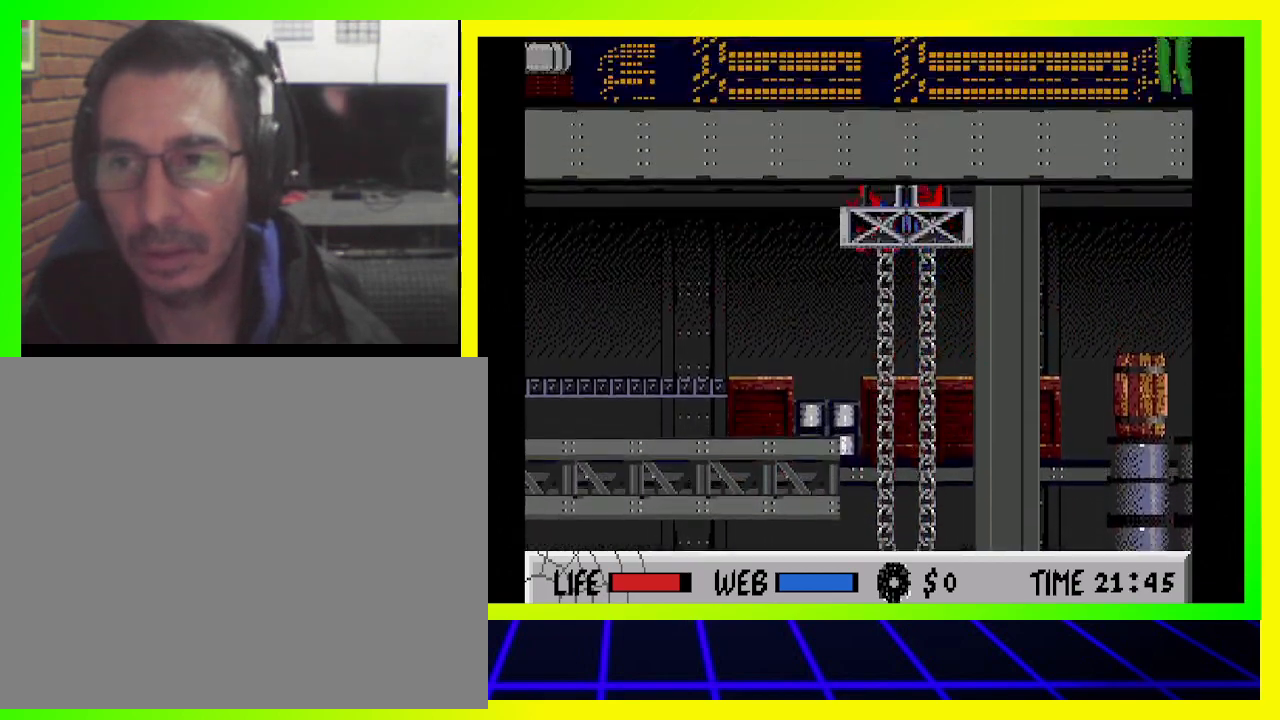
{"buttons": ["DPAD_UP", "DPAD_LEFT"], "left_stick": "center", "right_stick": "center", "events": [[100, "CIRCLE", "up"]]}
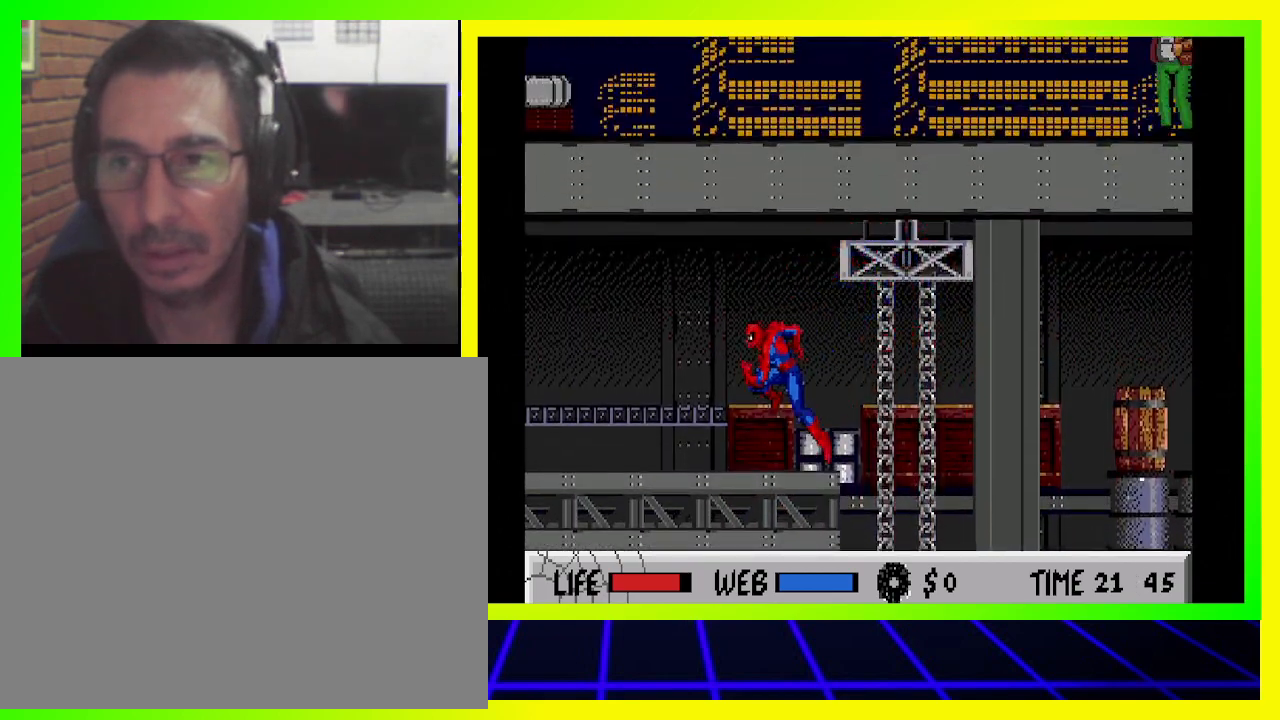
{"buttons": ["DPAD_UP", "DPAD_LEFT"], "left_stick": "center", "right_stick": "center", "events": []}
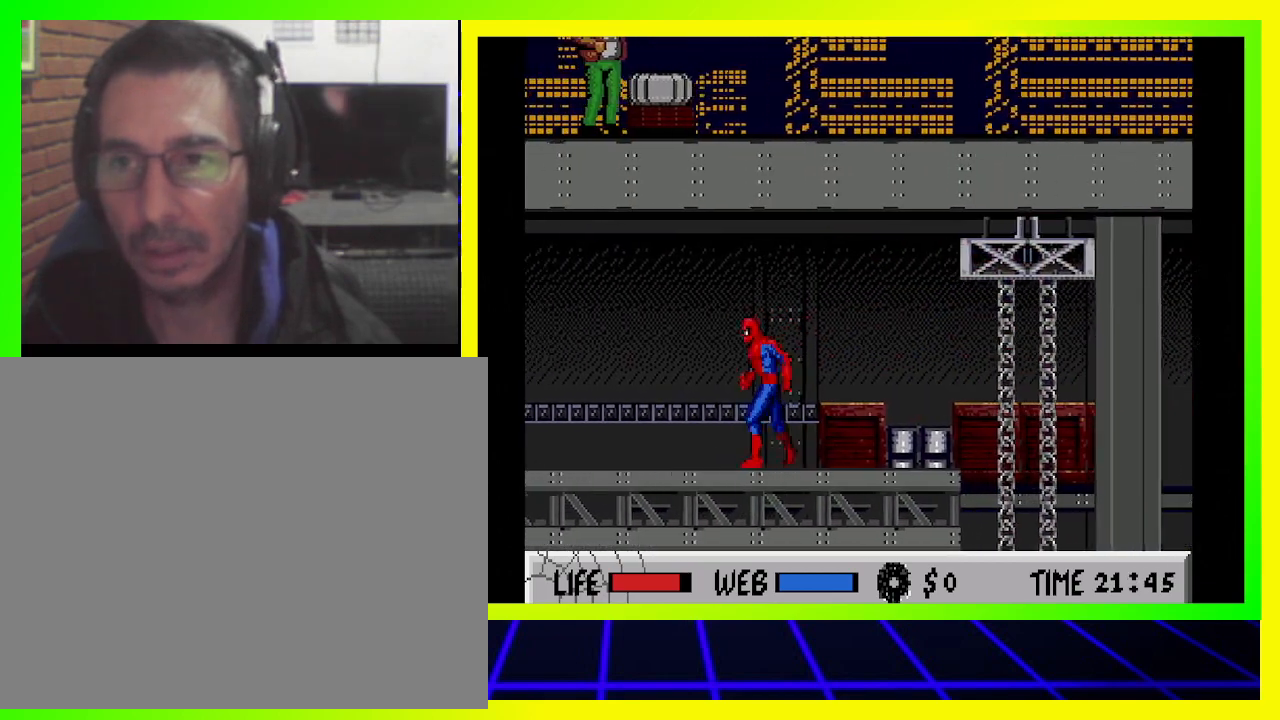
{"buttons": ["DPAD_UP", "DPAD_LEFT"], "left_stick": "center", "right_stick": "center", "events": []}
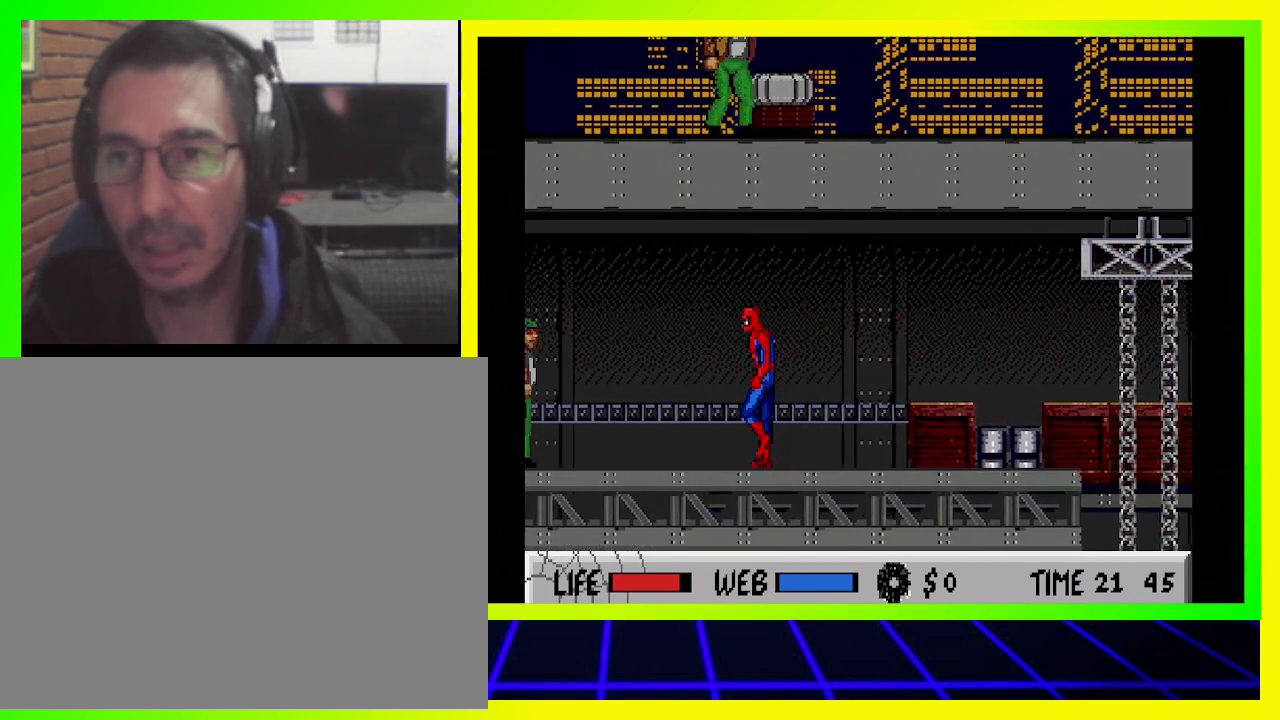
{"buttons": ["DPAD_DOWN", "DPAD_LEFT"], "left_stick": "center", "right_stick": "center", "events": [[433, "DPAD_UP", "up"], [500, "DPAD_DOWN", "down"]]}
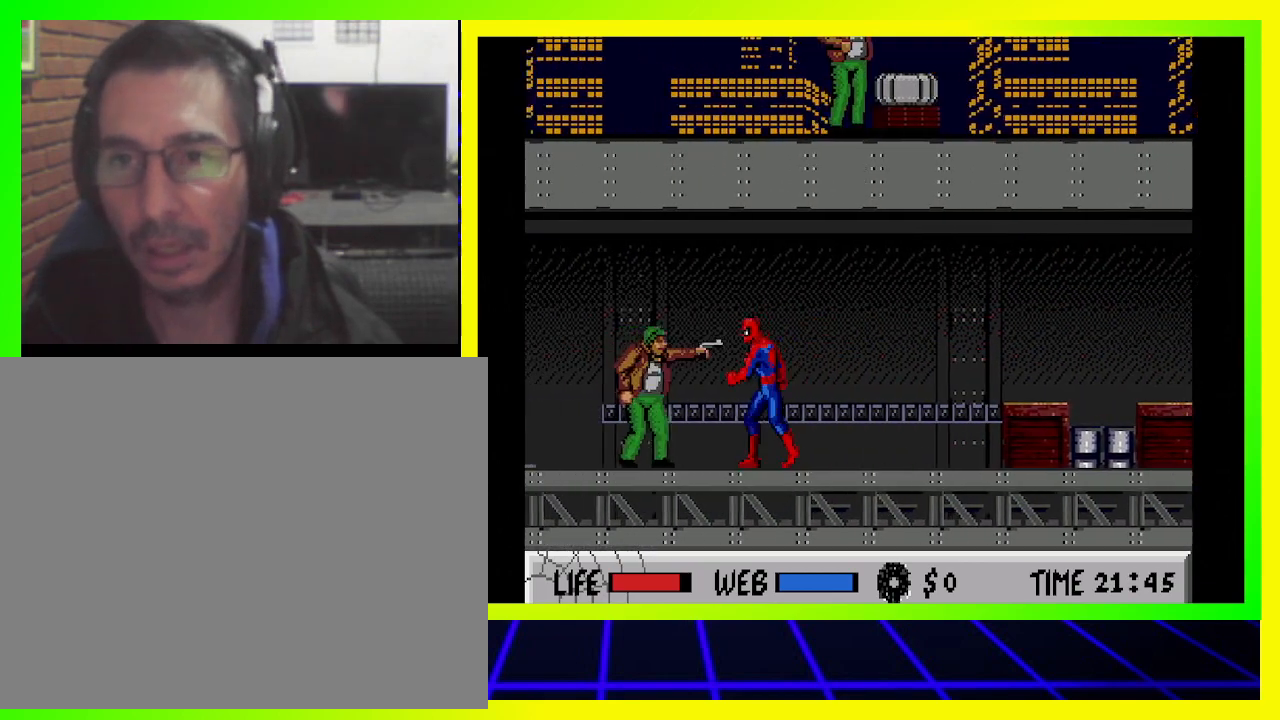
{"buttons": ["DPAD_DOWN", "DPAD_LEFT"], "left_stick": "center", "right_stick": "center", "events": [[167, "CROSS", "down"], [300, "CROSS", "up"], [400, "CROSS", "down"], [500, "CROSS", "up"]]}
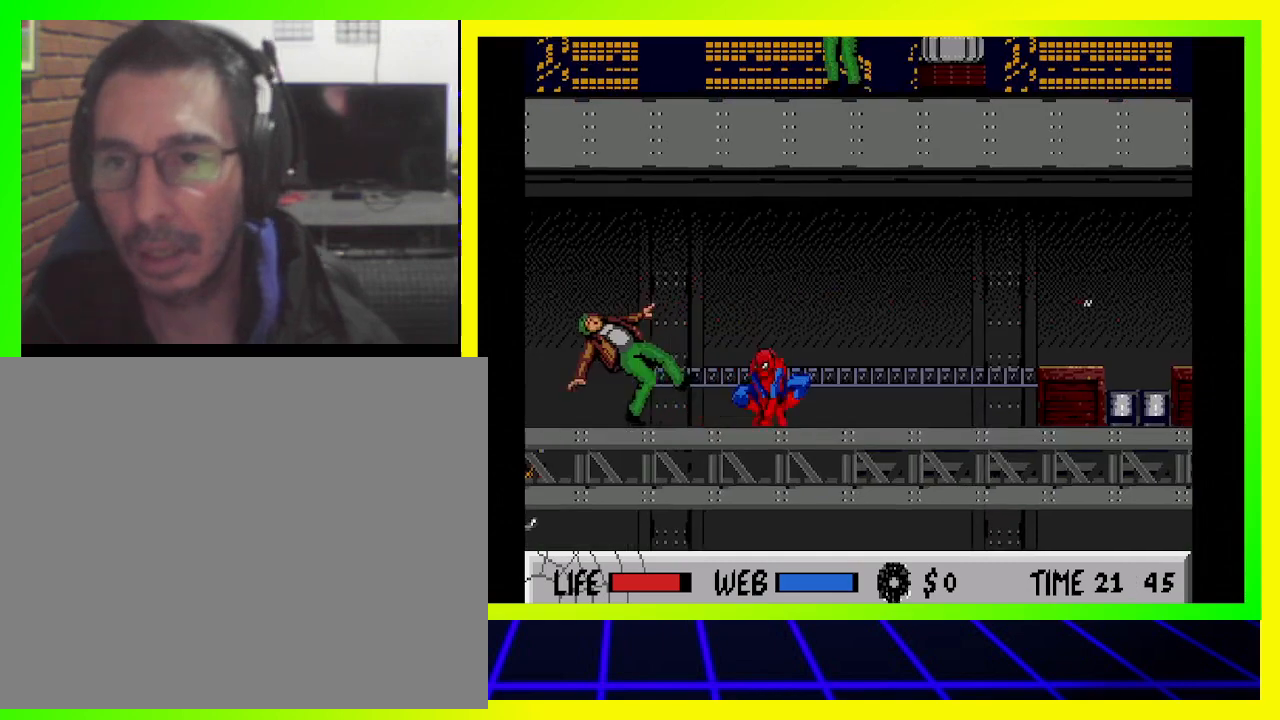
{"buttons": ["CROSS", "DPAD_DOWN", "DPAD_LEFT"], "left_stick": "center", "right_stick": "center", "events": [[167, "DPAD_DOWN", "up"], [467, "CROSS", "down"], [467, "DPAD_DOWN", "down"]]}
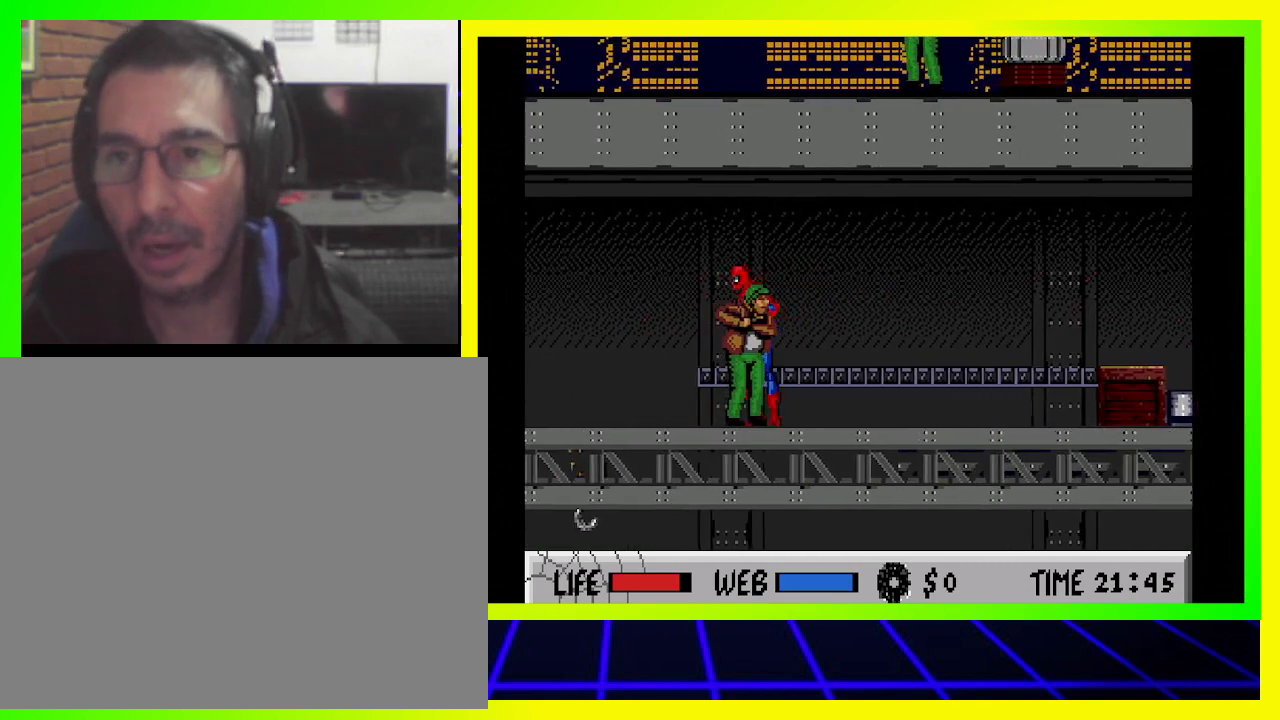
{"buttons": ["DPAD_DOWN"], "left_stick": "center", "right_stick": "center", "events": [[67, "CROSS", "up"], [133, "CROSS", "down"], [200, "CROSS", "up"], [267, "CROSS", "down"], [367, "CROSS", "up"], [400, "DPAD_LEFT", "up"], [433, "CROSS", "down"], [500, "CROSS", "up"]]}
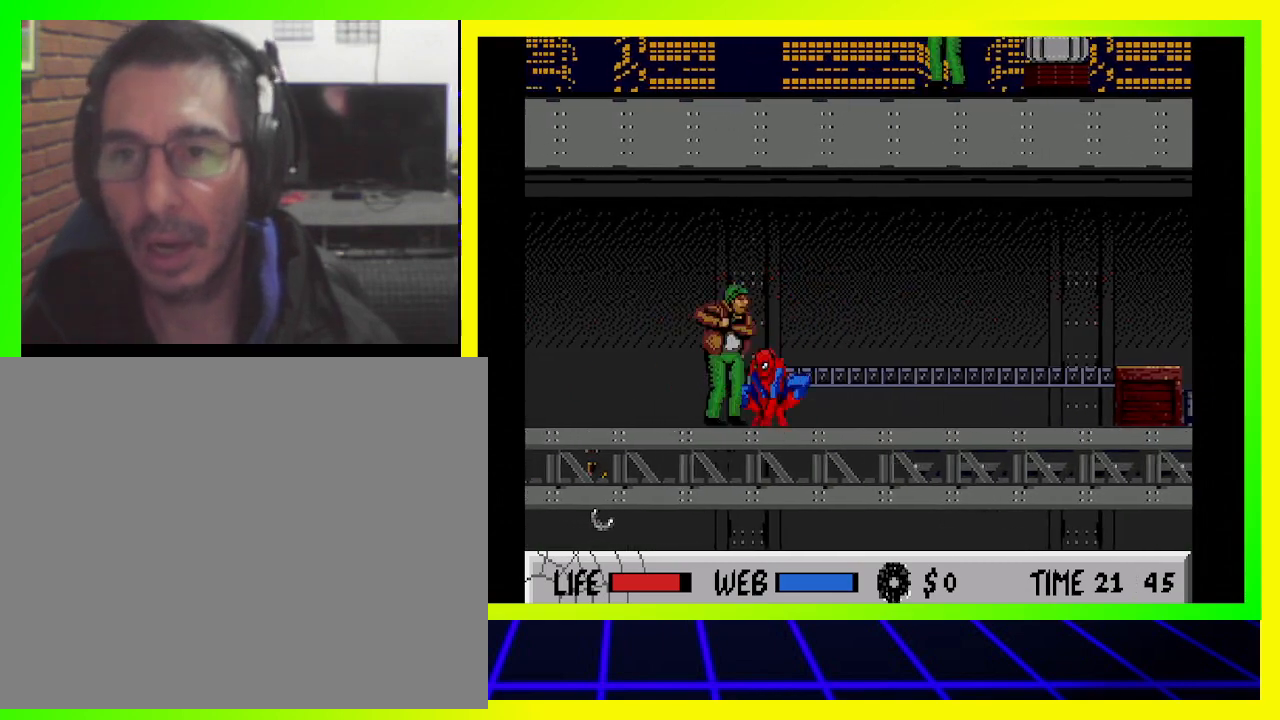
{"buttons": ["DPAD_DOWN", "DPAD_LEFT"], "left_stick": "center", "right_stick": "center", "events": [[67, "CROSS", "down"], [167, "CROSS", "up"], [233, "CROSS", "down"], [300, "CROSS", "up"], [467, "DPAD_LEFT", "down"]]}
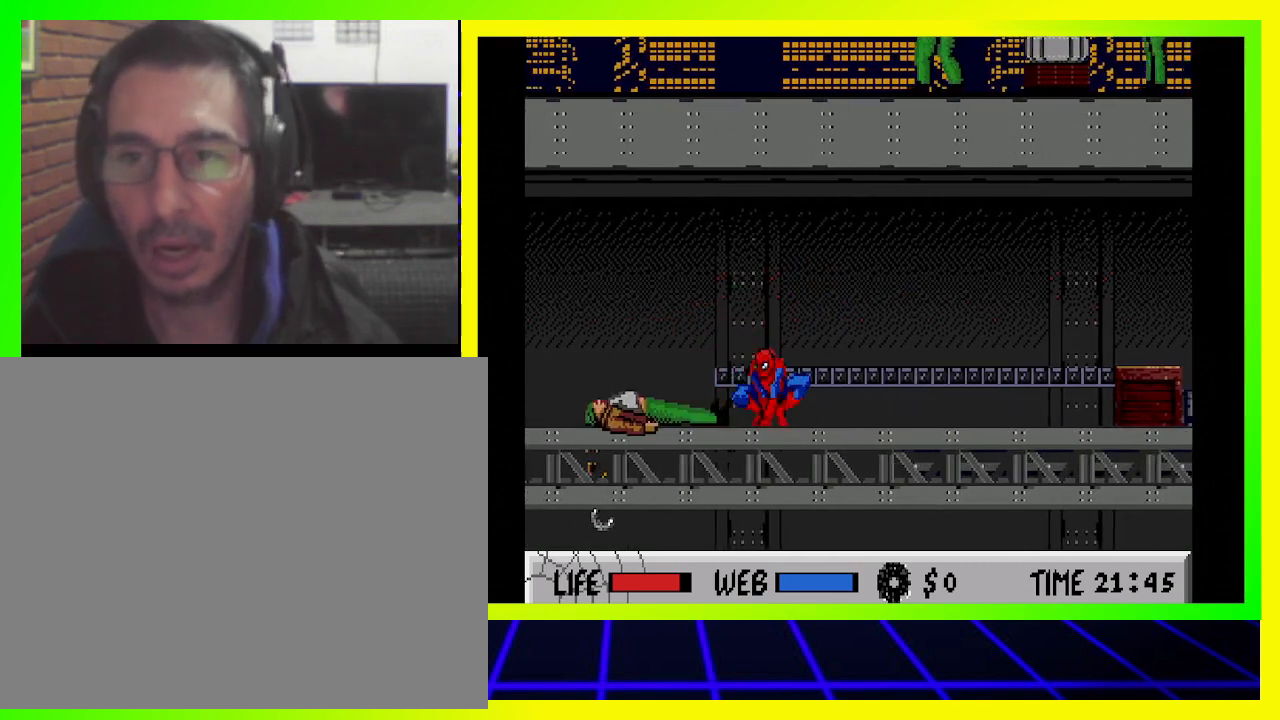
{"buttons": ["DPAD_LEFT"], "left_stick": "center", "right_stick": "center", "events": [[33, "DPAD_DOWN", "up"], [100, "CROSS", "down"], [200, "CROSS", "up"], [267, "CROSS", "down"], [367, "CROSS", "up"]]}
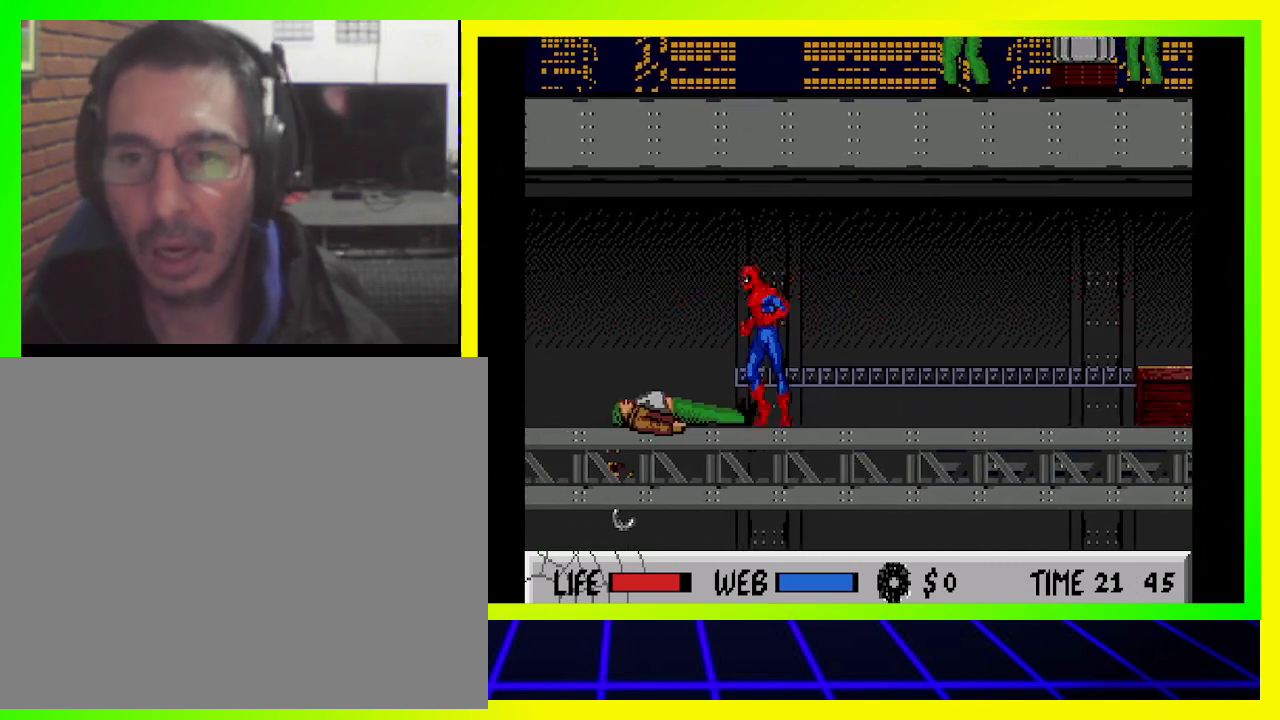
{"buttons": ["DPAD_LEFT"], "left_stick": "center", "right_stick": "center", "events": []}
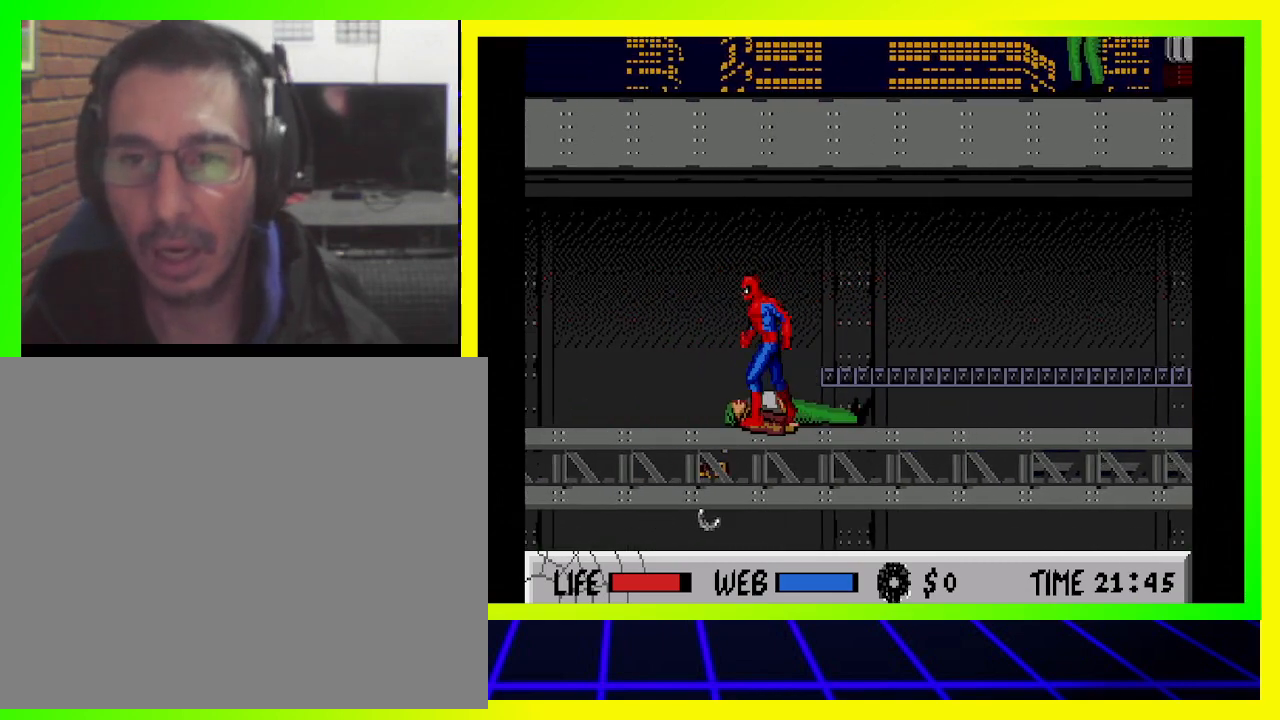
{"buttons": ["DPAD_LEFT"], "left_stick": "center", "right_stick": "center", "events": []}
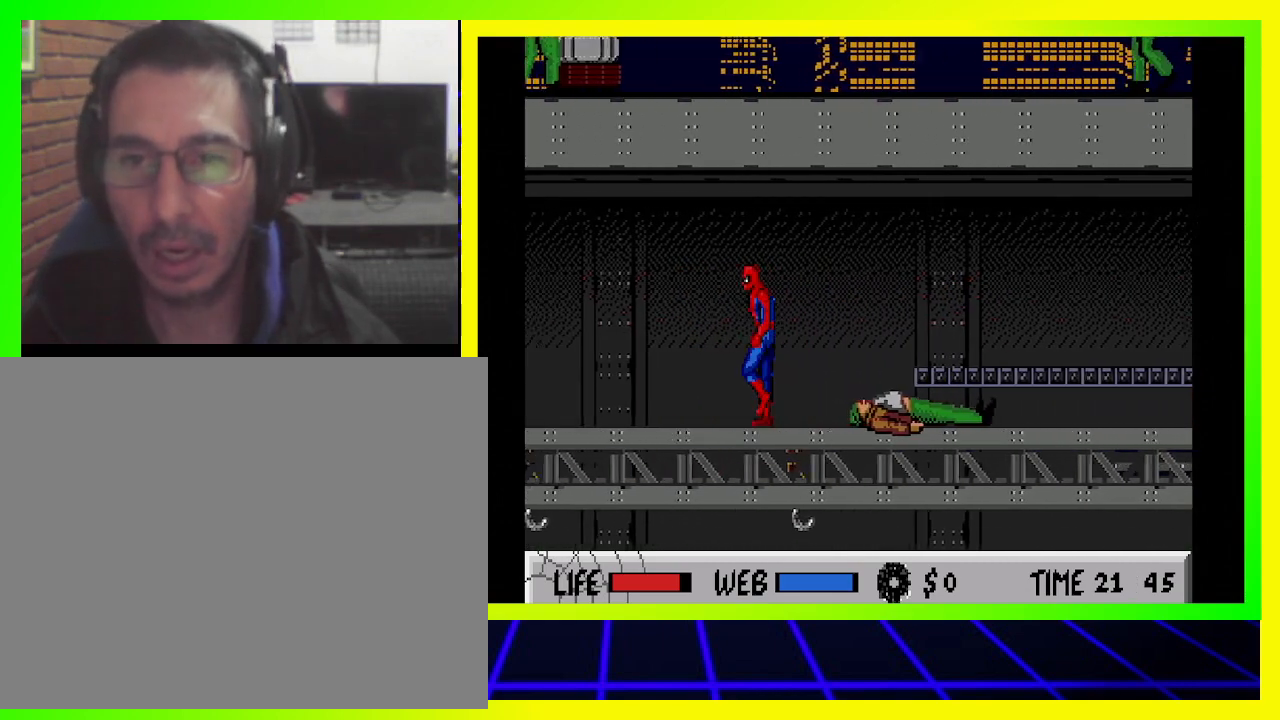
{"buttons": ["DPAD_LEFT"], "left_stick": "center", "right_stick": "center", "events": []}
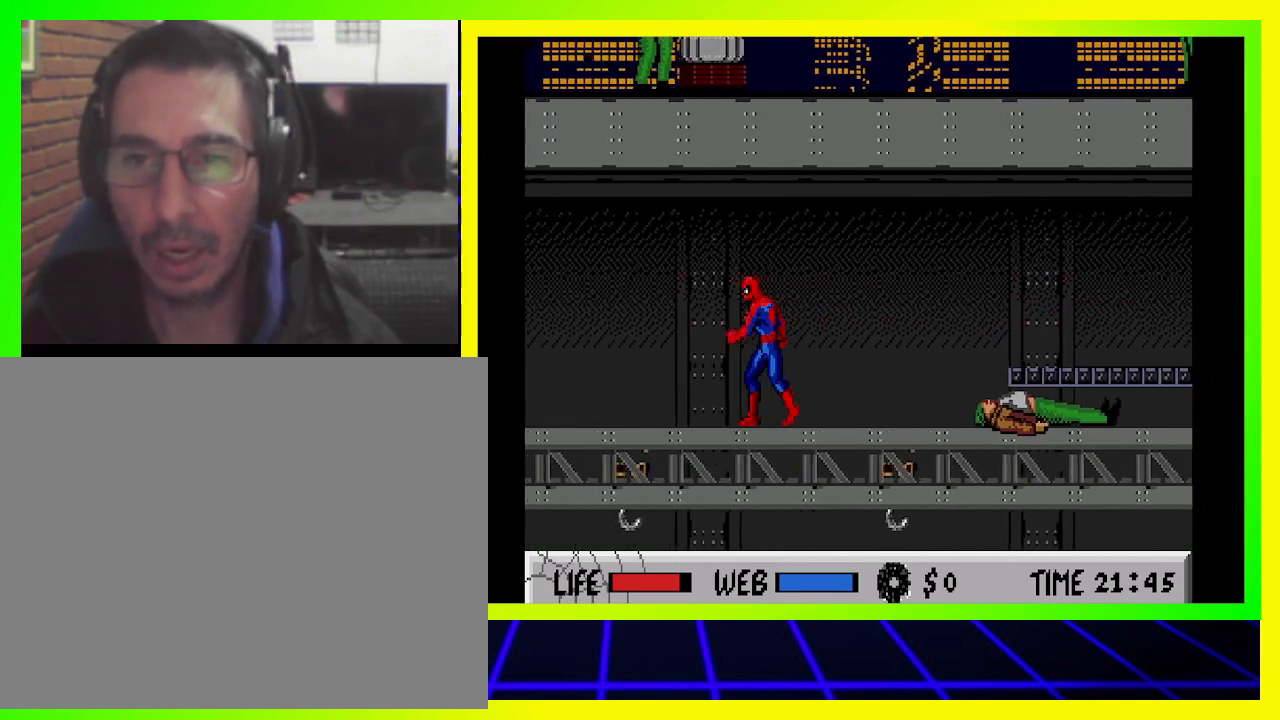
{"buttons": ["DPAD_LEFT"], "left_stick": "center", "right_stick": "center", "events": []}
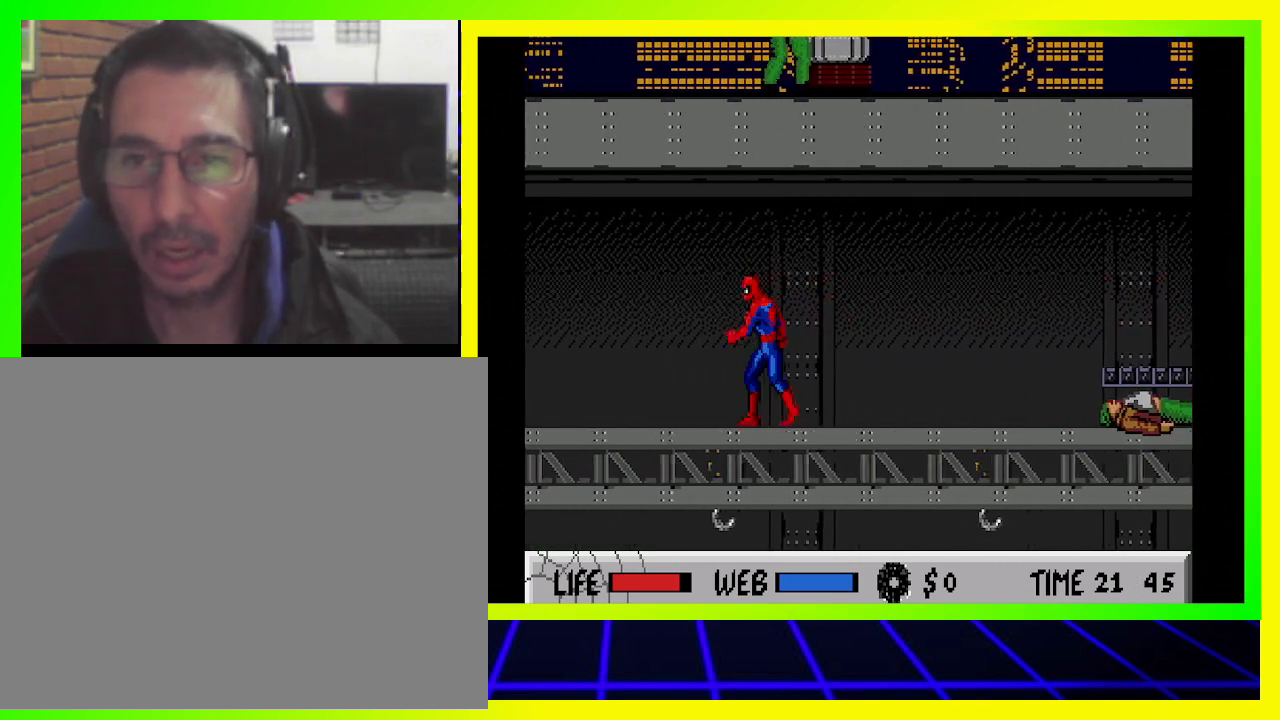
{"buttons": ["DPAD_LEFT"], "left_stick": "center", "right_stick": "center", "events": []}
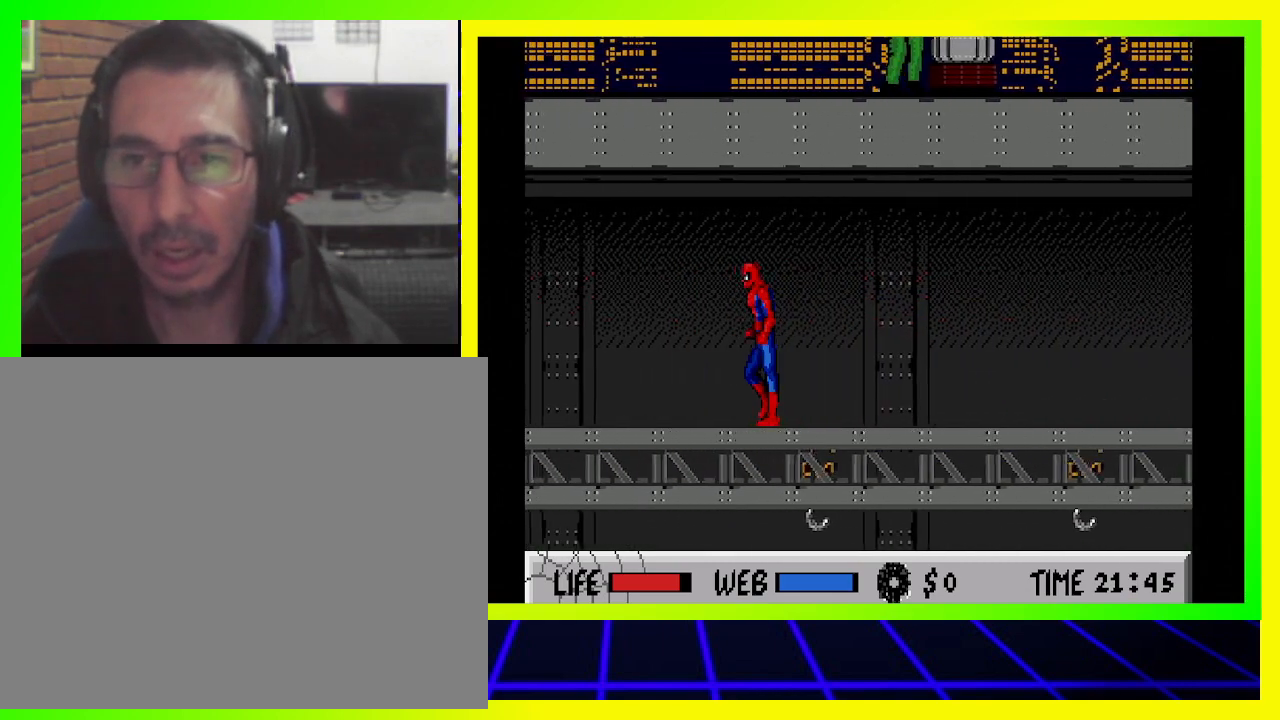
{"buttons": ["DPAD_LEFT"], "left_stick": "center", "right_stick": "center", "events": []}
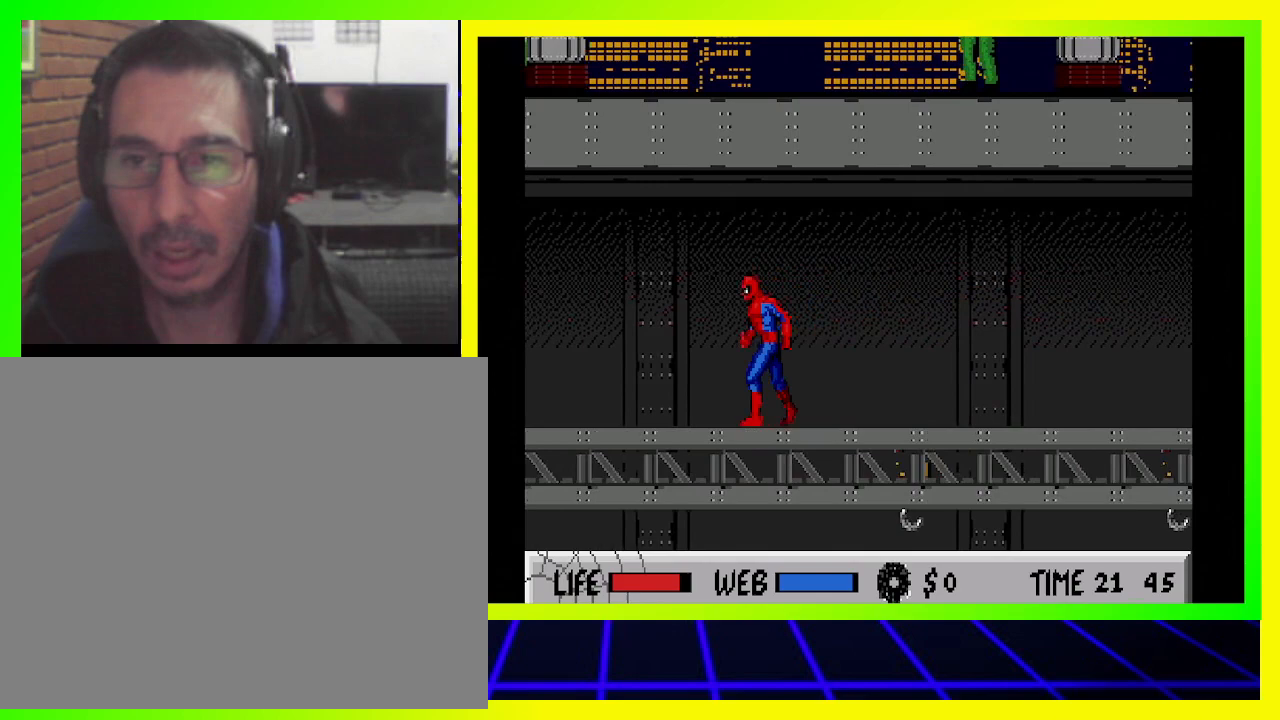
{"buttons": ["DPAD_LEFT"], "left_stick": "center", "right_stick": "center", "events": []}
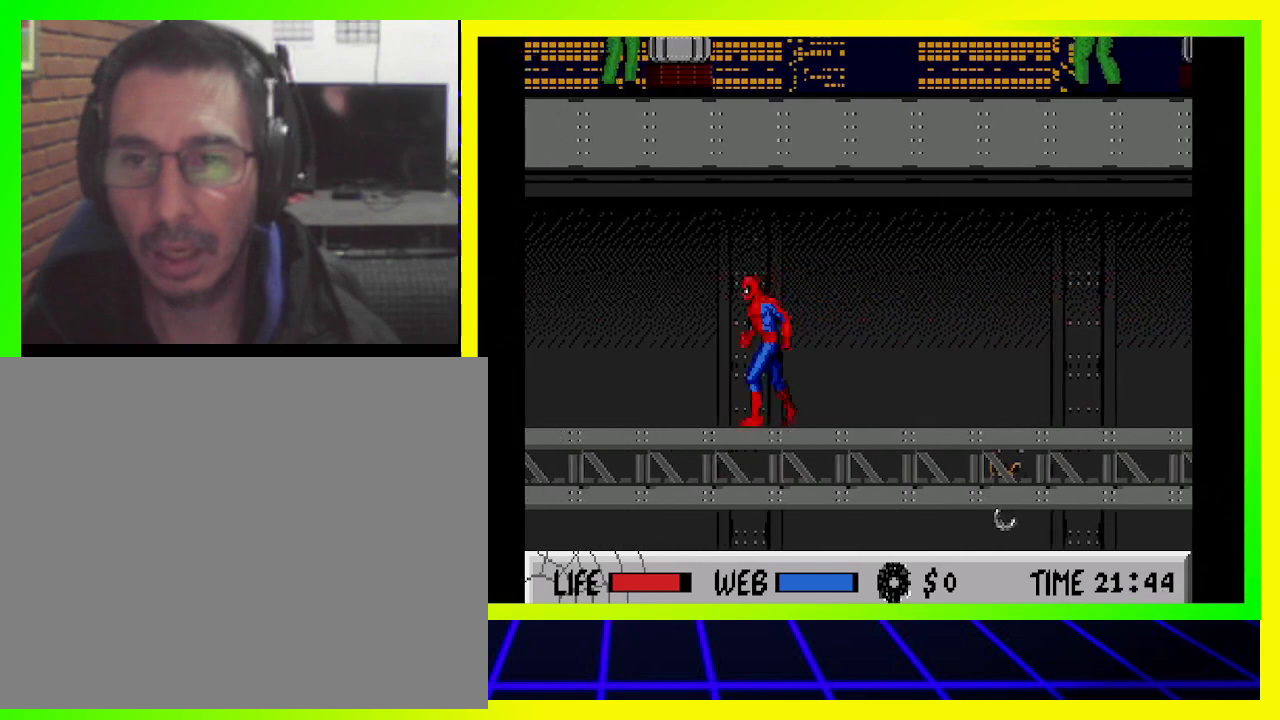
{"buttons": ["CIRCLE", "DPAD_UP", "DPAD_LEFT"], "left_stick": "center", "right_stick": "center", "events": [[33, "CIRCLE", "down"], [33, "DPAD_UP", "down"], [133, "CIRCLE", "up"], [200, "CIRCLE", "down"], [300, "CIRCLE", "up"], [367, "CIRCLE", "down"]]}
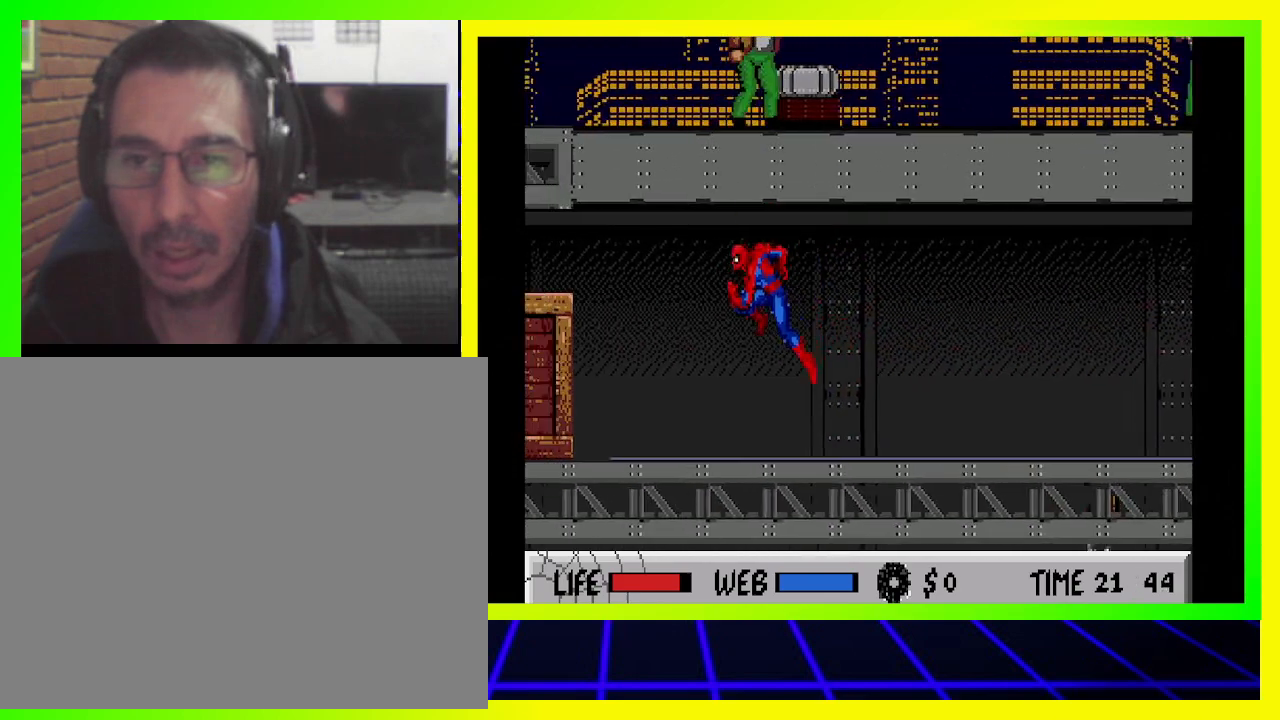
{"buttons": ["DPAD_UP", "DPAD_LEFT"], "left_stick": "center", "right_stick": "center", "events": [[367, "CIRCLE", "up"], [433, "CIRCLE", "down"], [500, "CIRCLE", "up"]]}
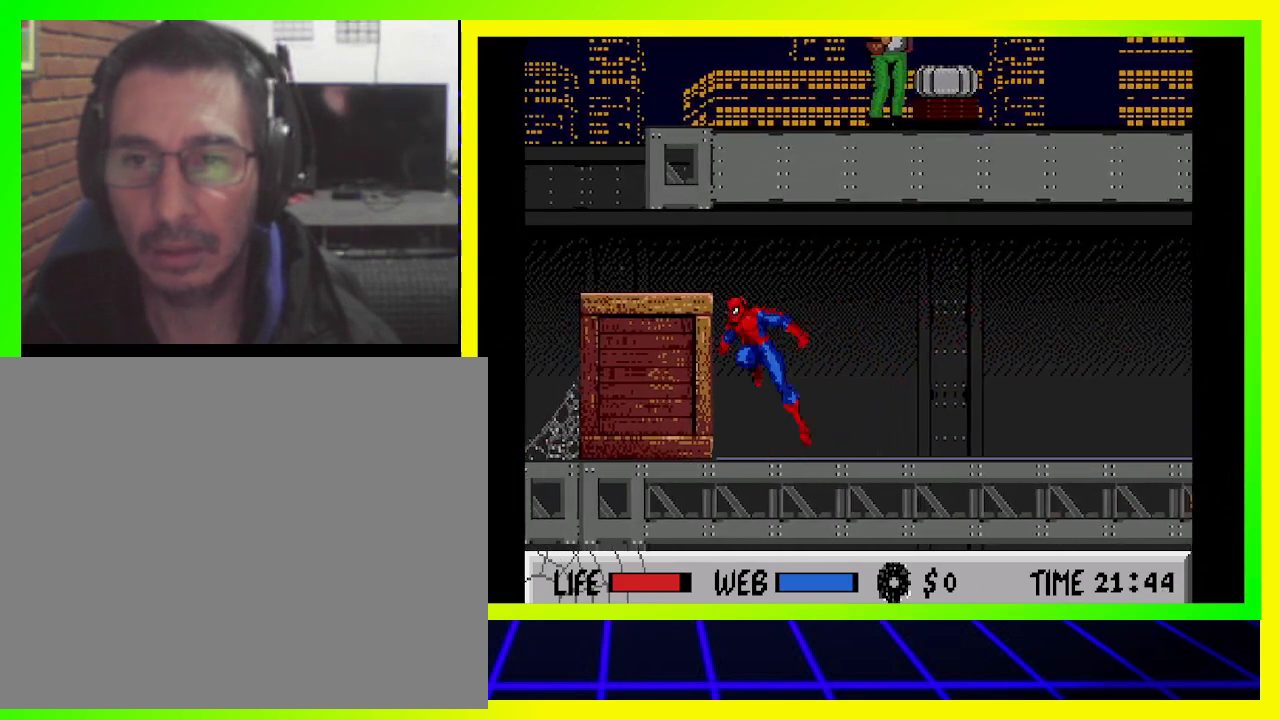
{"buttons": ["CIRCLE", "DPAD_UP", "DPAD_LEFT"], "left_stick": "center", "right_stick": "center", "events": [[67, "CIRCLE", "down"]]}
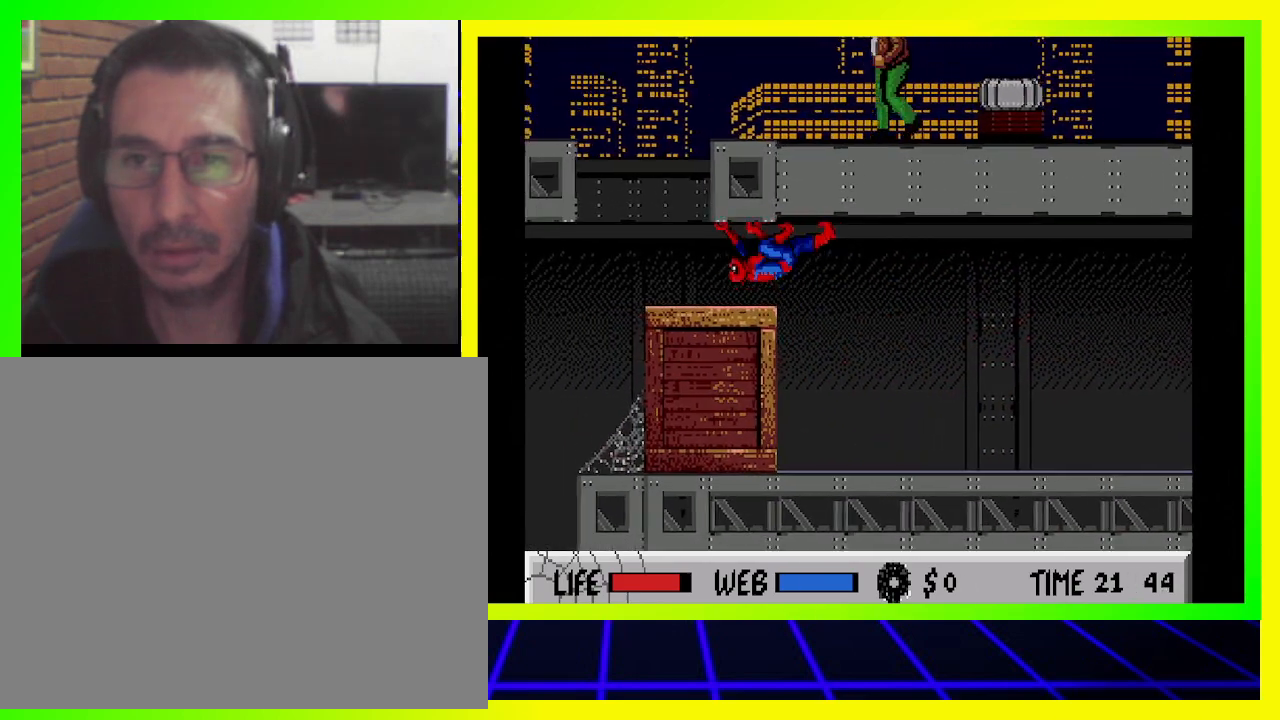
{"buttons": [], "left_stick": "center", "right_stick": "center", "events": [[400, "CIRCLE", "up"], [433, "DPAD_UP", "up"], [467, "DPAD_LEFT", "up"]]}
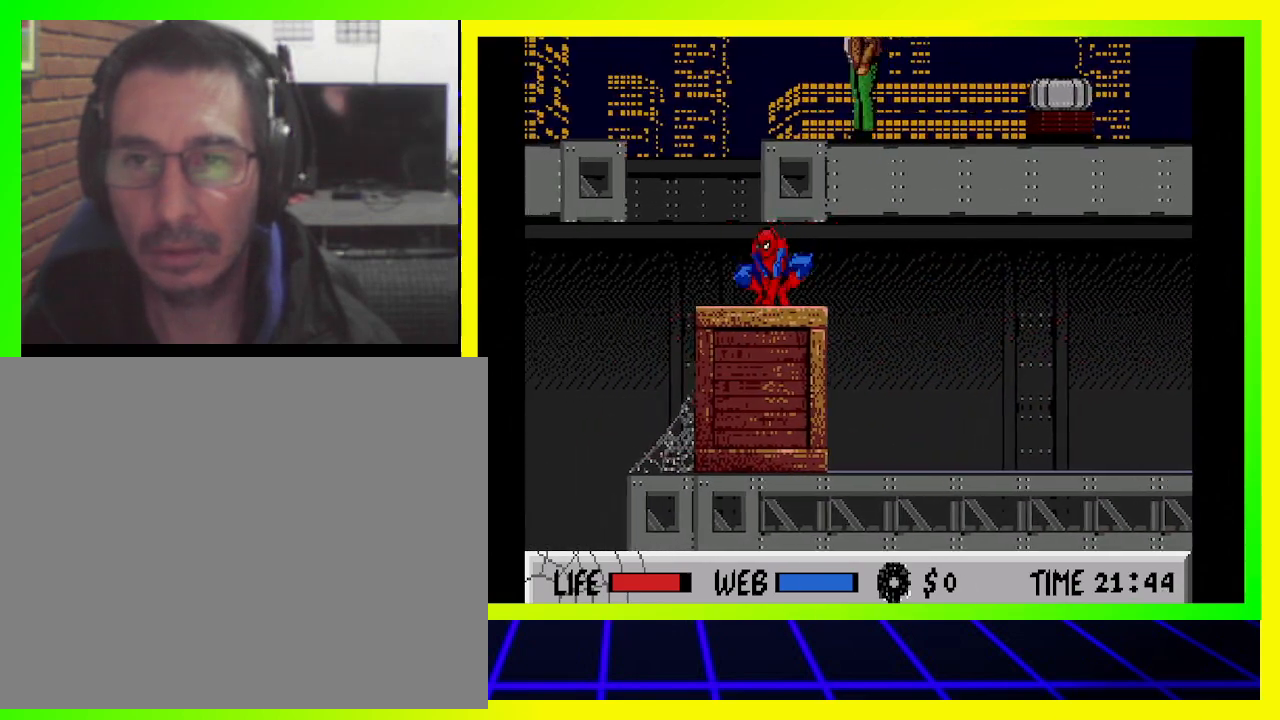
{"buttons": [], "left_stick": "center", "right_stick": "center", "events": [[100, "DPAD_LEFT", "down"], [433, "DPAD_LEFT", "up"]]}
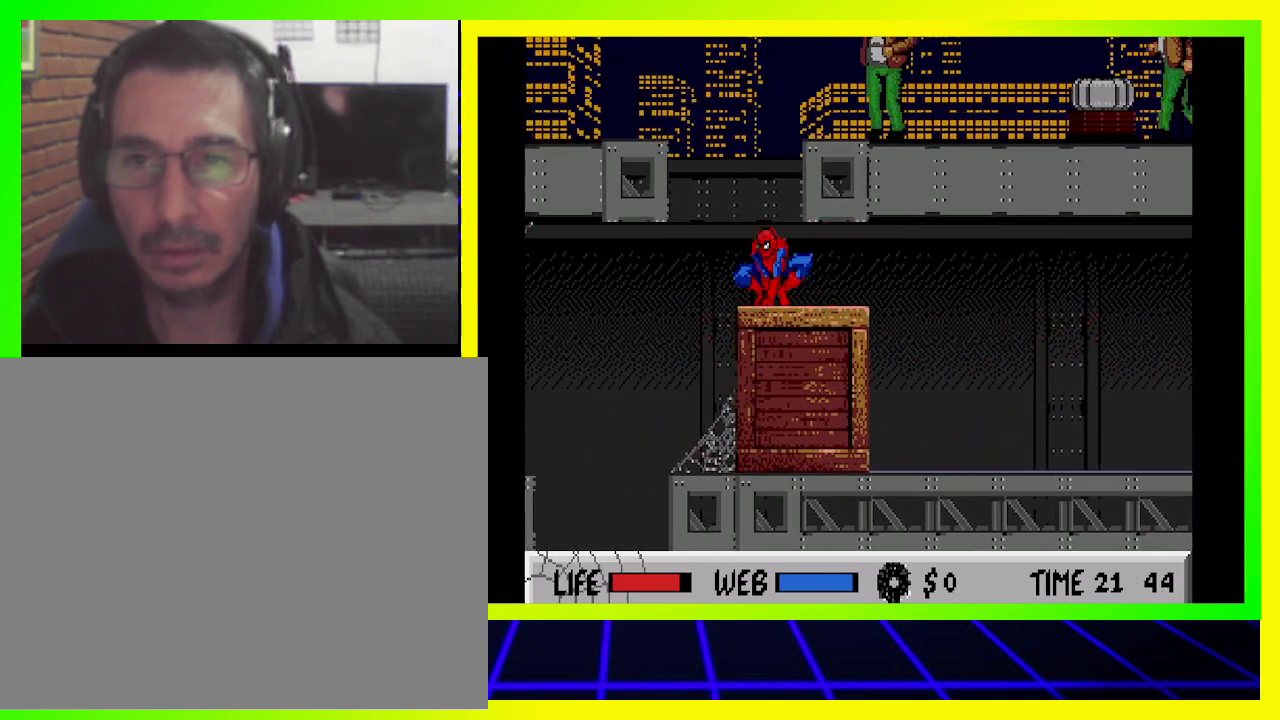
{"buttons": [], "left_stick": "center", "right_stick": "center", "events": [[100, "DPAD_RIGHT", "down"], [200, "DPAD_RIGHT", "up"]]}
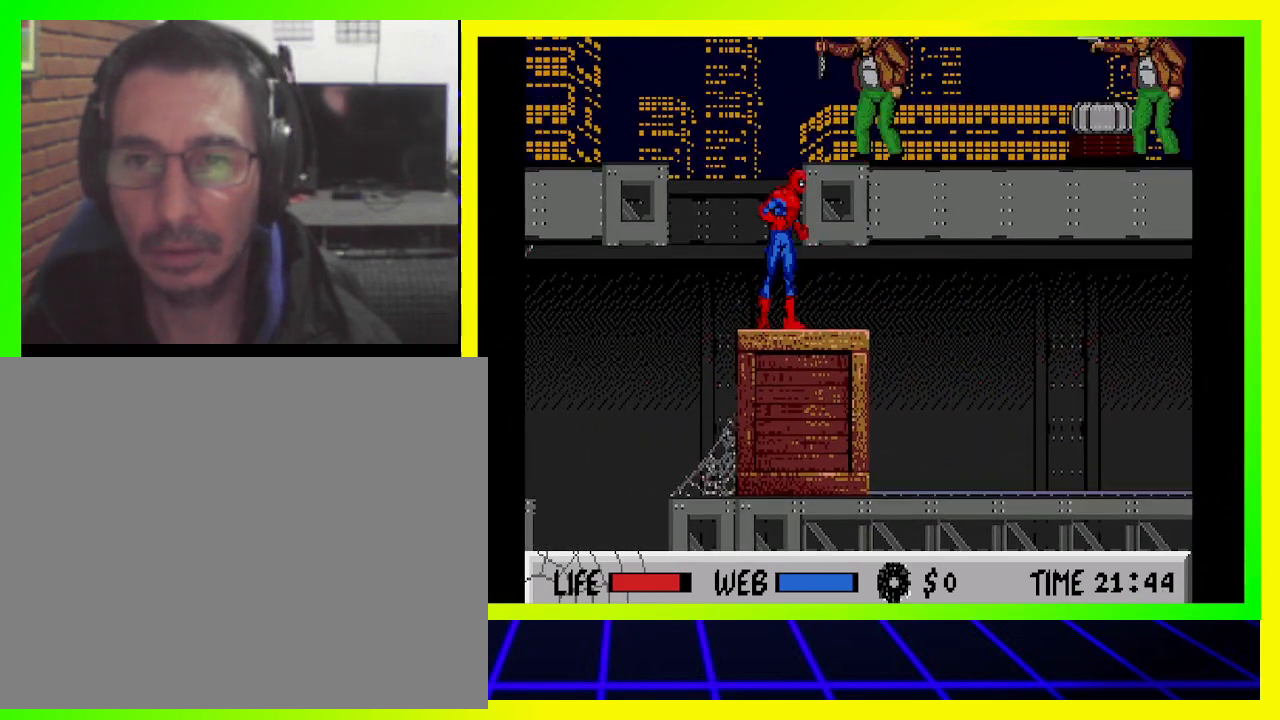
{"buttons": [], "left_stick": "center", "right_stick": "center", "events": []}